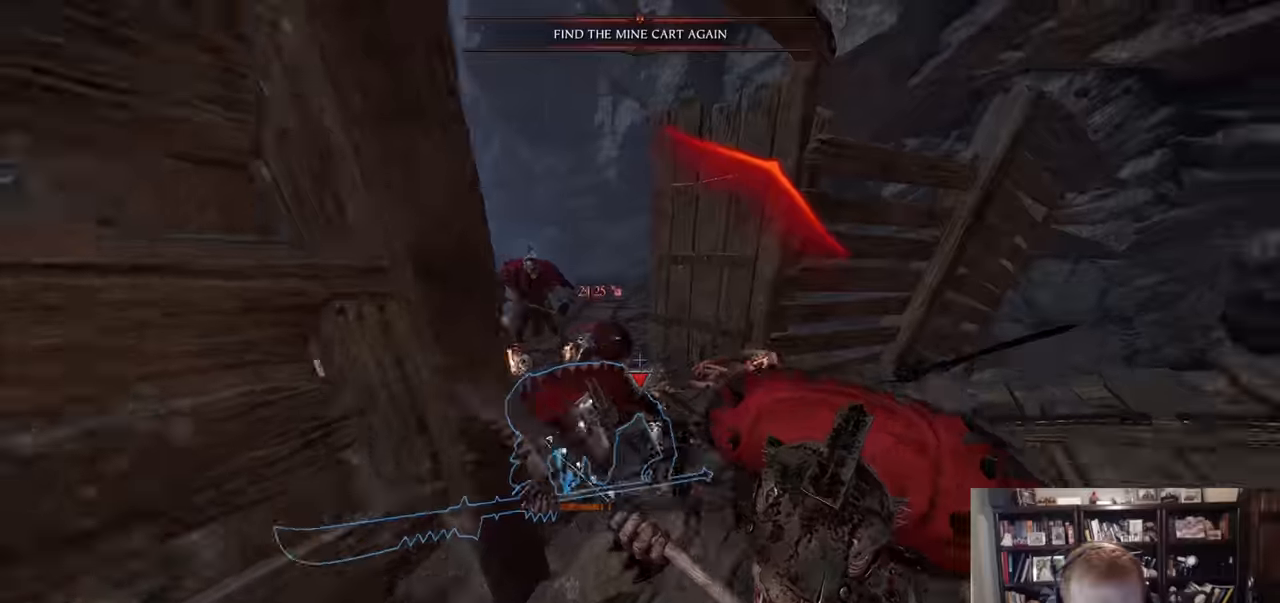
Gameplay with keyboard and mouse; each line is a JSON object with the keys and mouse buttons held at the frame after it. "events" lists presses ("down") and releases ("up") of "1", "2", "3", "4", "5", "a", "alt", "c", "caps_lock", "ctrl", "d", "e", "f", "g", "q", "r", "s", "shift", "space", "t", "tab", "v", "w", "x", "z", "mouse_left", "mouse_wheel" and "mouse_right" between this image and that frame as [ms after this image, input, new state], when the widget could be followed in between. "mouse_left", "mouse_wheel", "mouse_right" = the "left", "wheel", "right" buttons of the "mouse" list. No other keys are recorded. "wheel" means that the mouse wheel is clicked or scrolled. Not read: mouse_move.
{"keys": ["w"], "mouse": [], "events": [[17, "mouse_left", "up"], [334, "d", "up"], [484, "w", "down"]]}
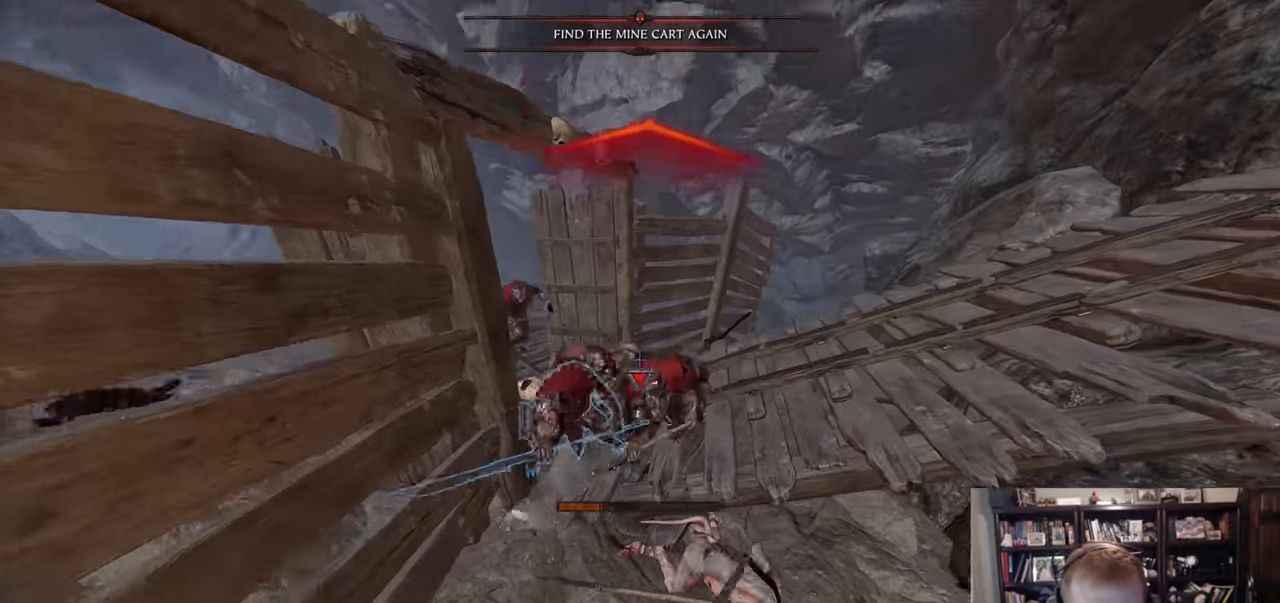
{"keys": ["d", "space", "w"], "mouse": [], "events": [[217, "d", "down"], [401, "mouse_left", "down"], [401, "space", "down"], [501, "mouse_left", "up"]]}
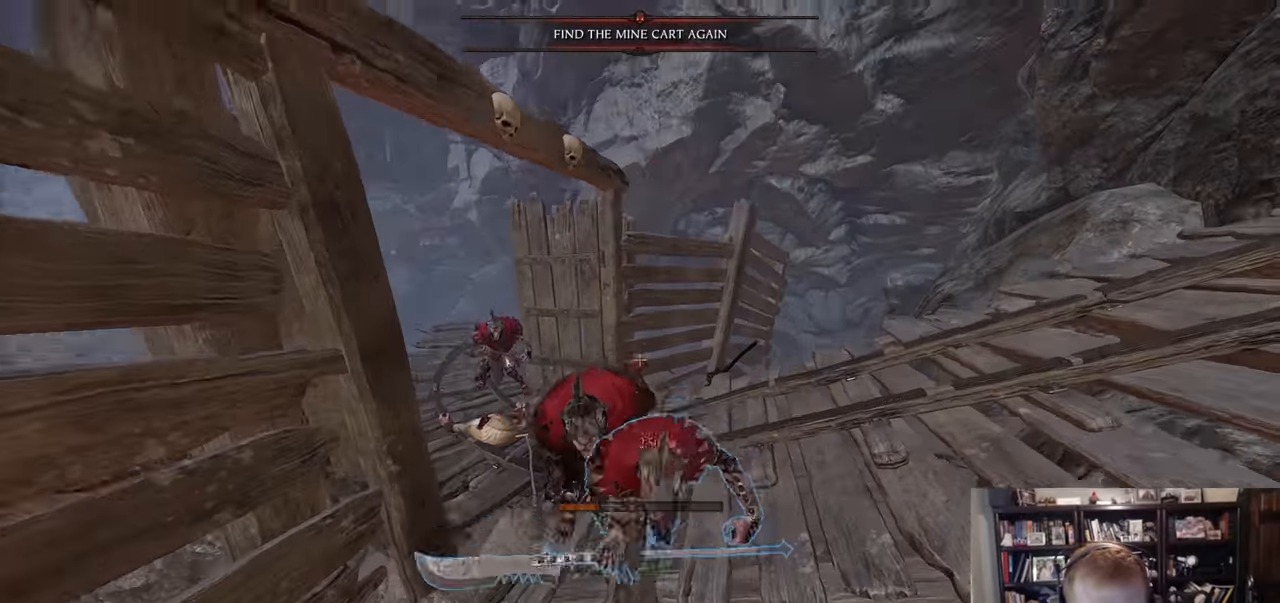
{"keys": ["d", "w"], "mouse": ["right"], "events": [[83, "space", "up"], [418, "mouse_right", "down"]]}
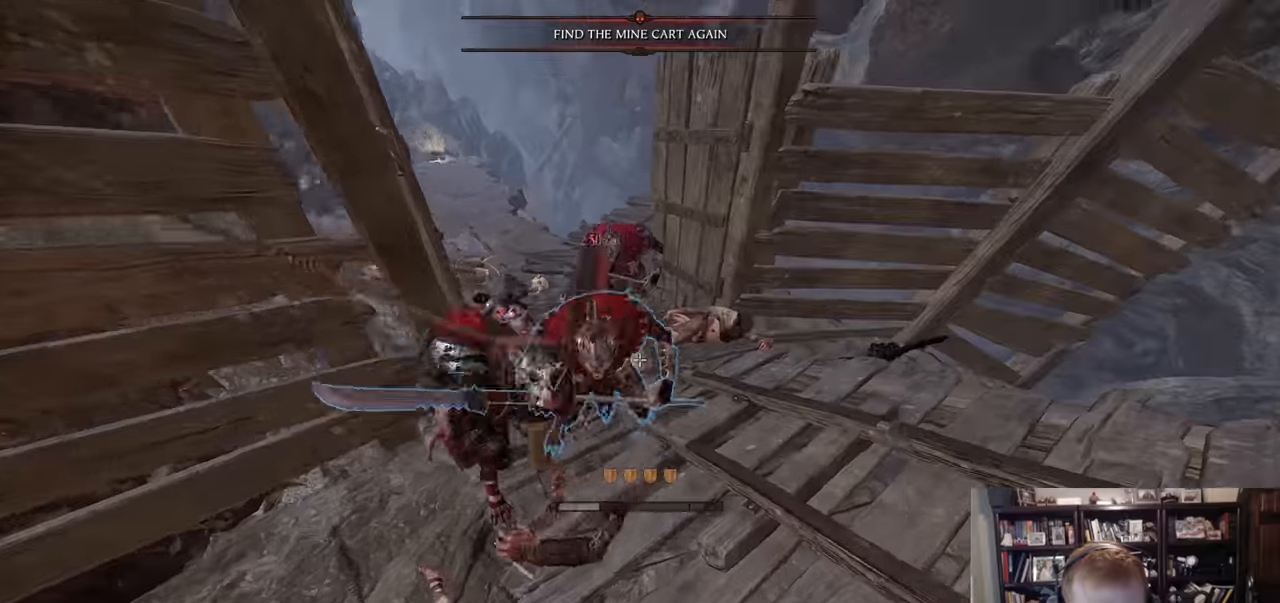
{"keys": ["s"], "mouse": ["right"], "events": [[66, "w", "up"], [217, "d", "up"], [217, "s", "down"], [400, "q", "down"], [500, "q", "up"]]}
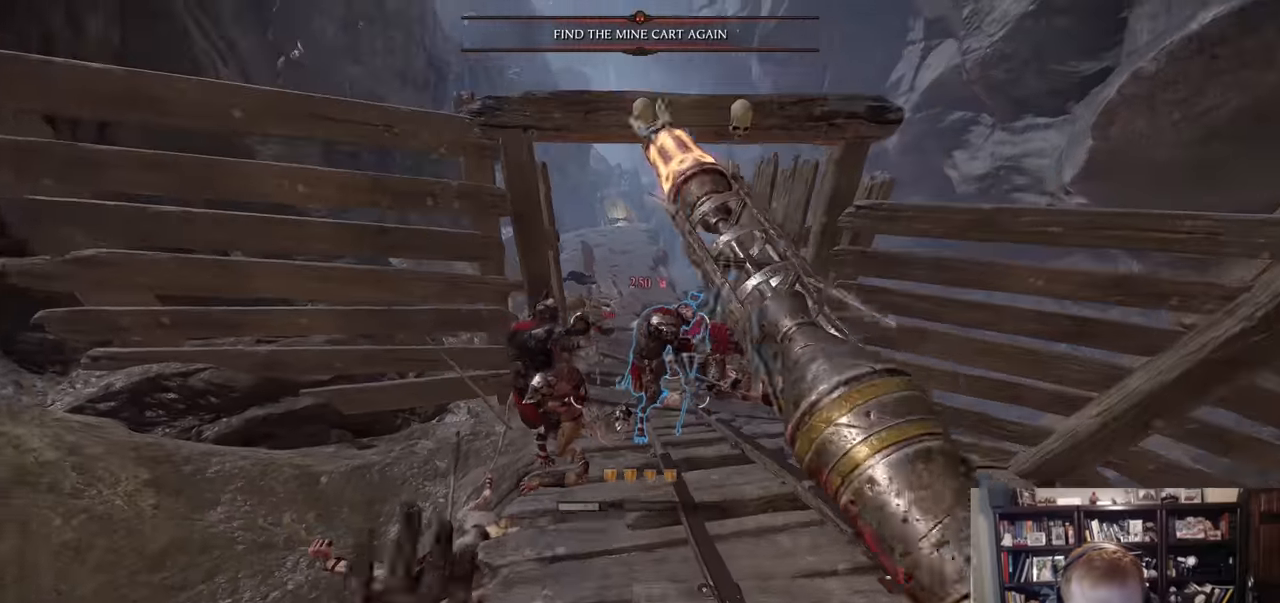
{"keys": ["d", "w"], "mouse": [], "events": [[134, "d", "down"], [134, "mouse_left", "down"], [234, "s", "up"], [284, "mouse_left", "up"], [367, "mouse_right", "up"], [367, "q", "down"], [451, "q", "up"], [501, "w", "down"]]}
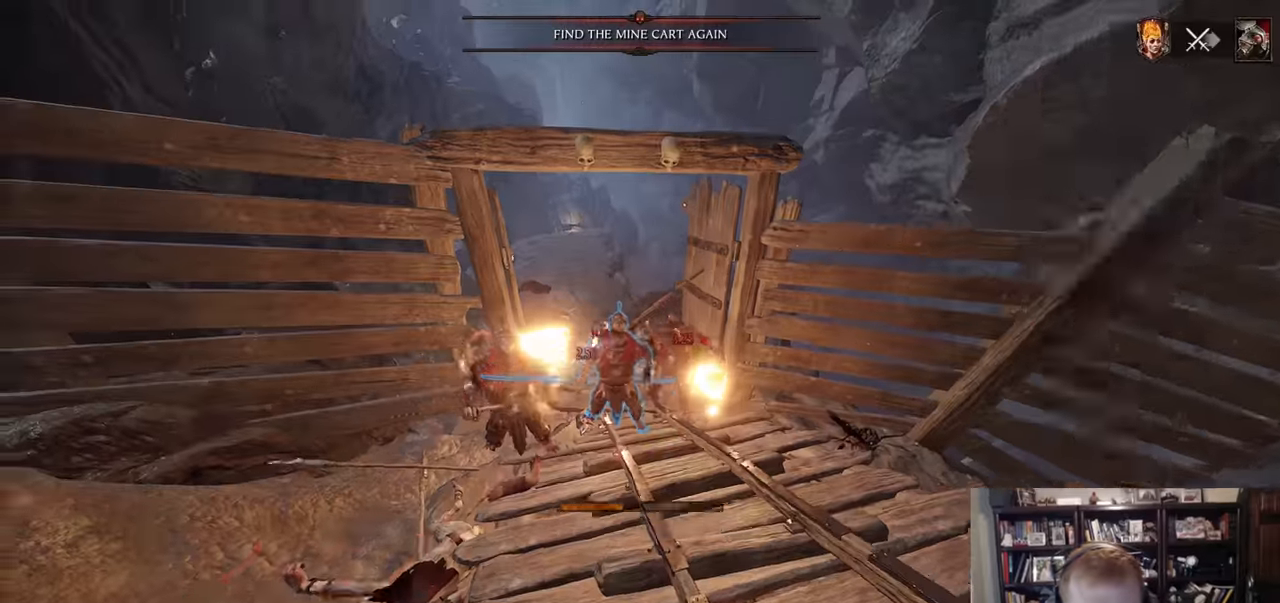
{"keys": ["a"], "mouse": [], "events": [[83, "mouse_left", "down"], [183, "d", "up"], [183, "z", "down"], [317, "w", "up"], [317, "z", "up"], [417, "a", "down"], [467, "mouse_left", "up"]]}
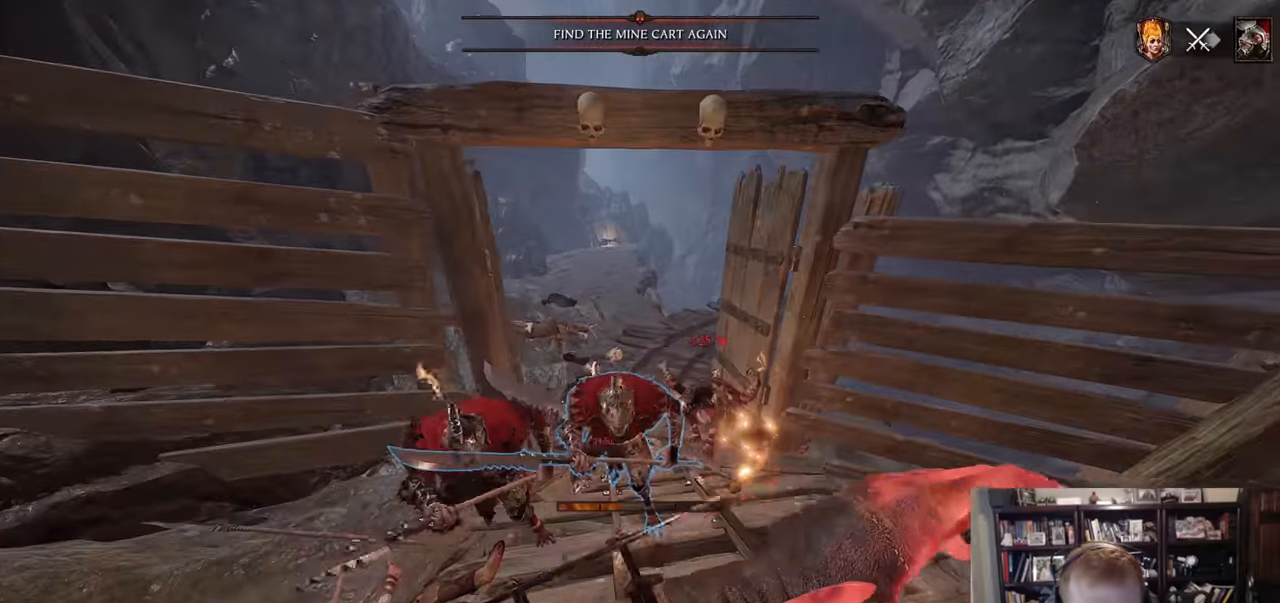
{"keys": ["d"], "mouse": ["left"], "events": [[150, "a", "up"], [284, "d", "down"], [334, "mouse_left", "down"], [334, "shift", "down"], [484, "shift", "up"]]}
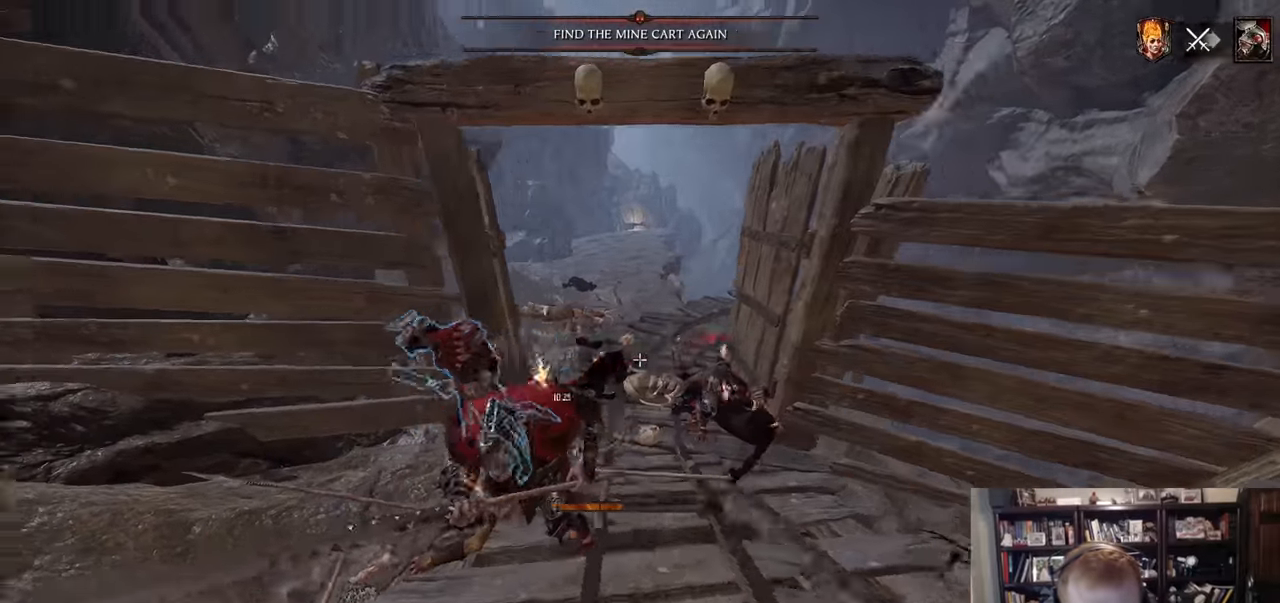
{"keys": [], "mouse": [], "events": [[217, "w", "down"], [400, "d", "up"], [400, "mouse_left", "up"], [500, "w", "up"]]}
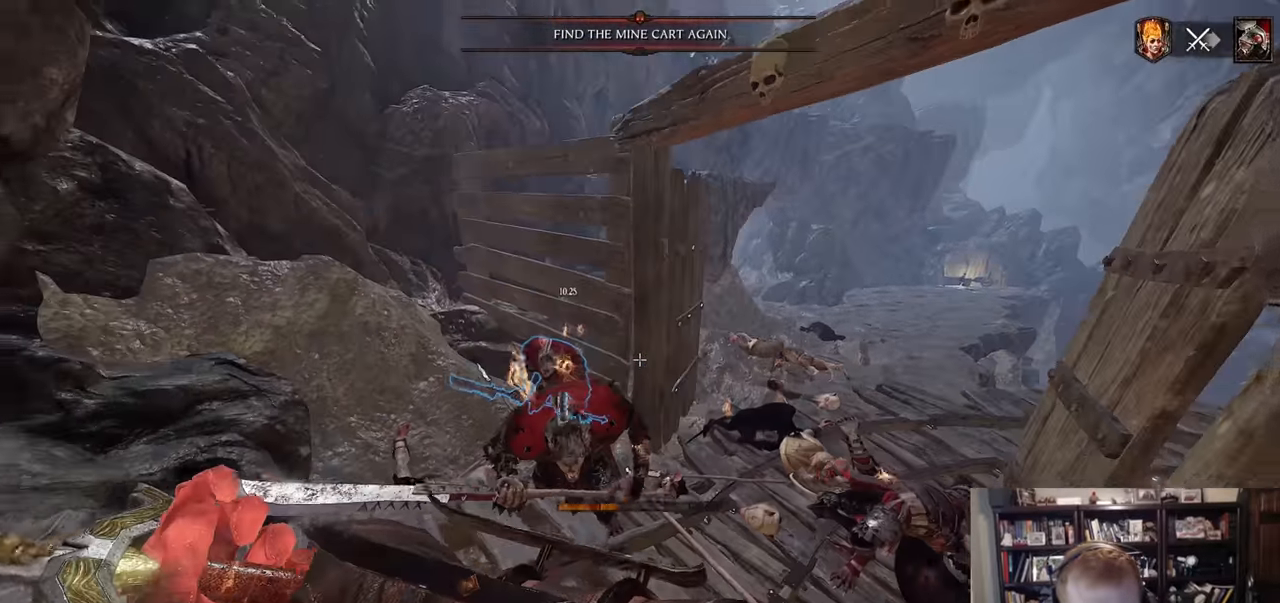
{"keys": ["a", "w"], "mouse": [], "events": [[317, "a", "down"], [417, "w", "down"]]}
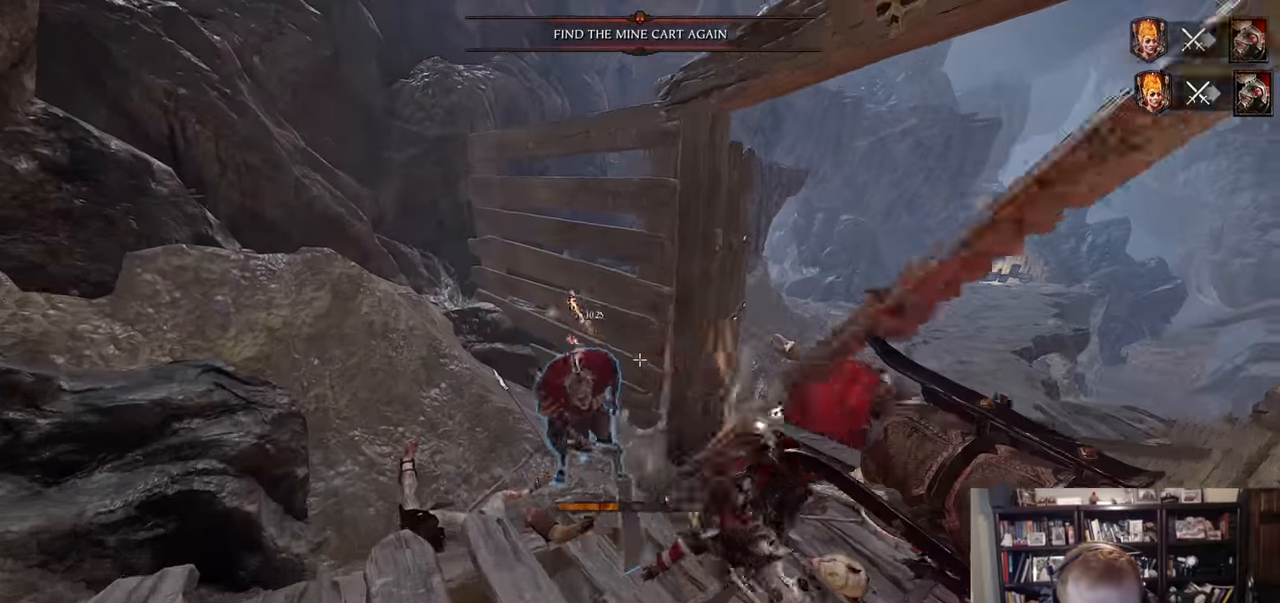
{"keys": [], "mouse": [], "events": [[150, "a", "up"], [200, "w", "up"]]}
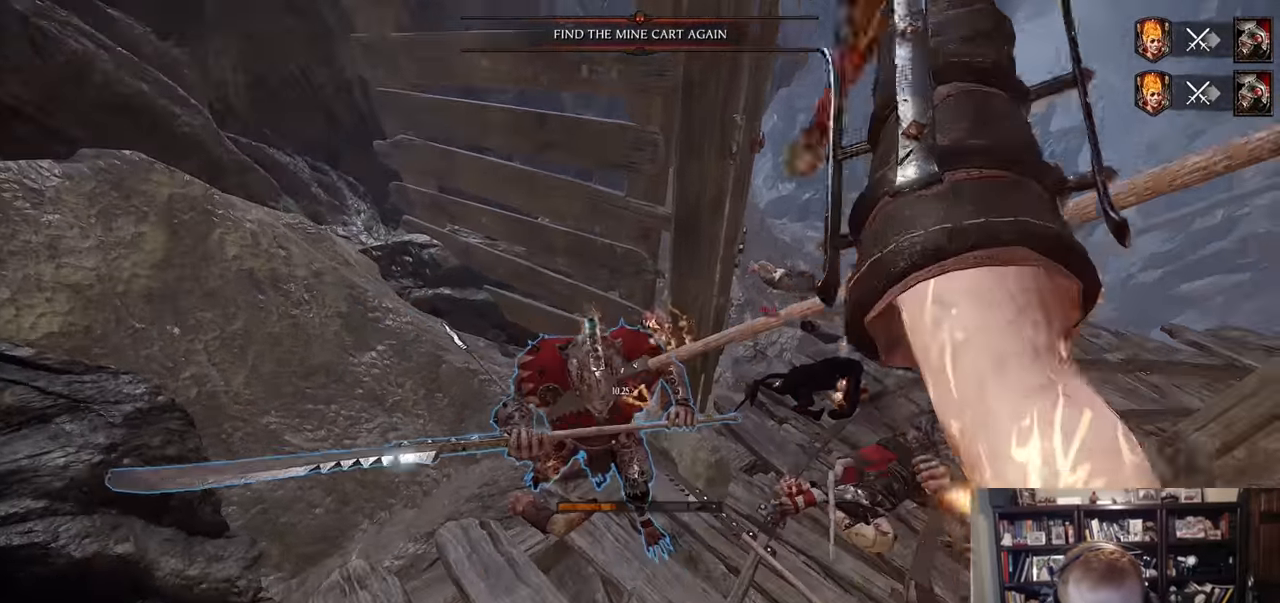
{"keys": ["w"], "mouse": [], "events": [[33, "s", "down"], [33, "shift", "down"], [217, "s", "up"], [217, "shift", "up"], [401, "w", "down"]]}
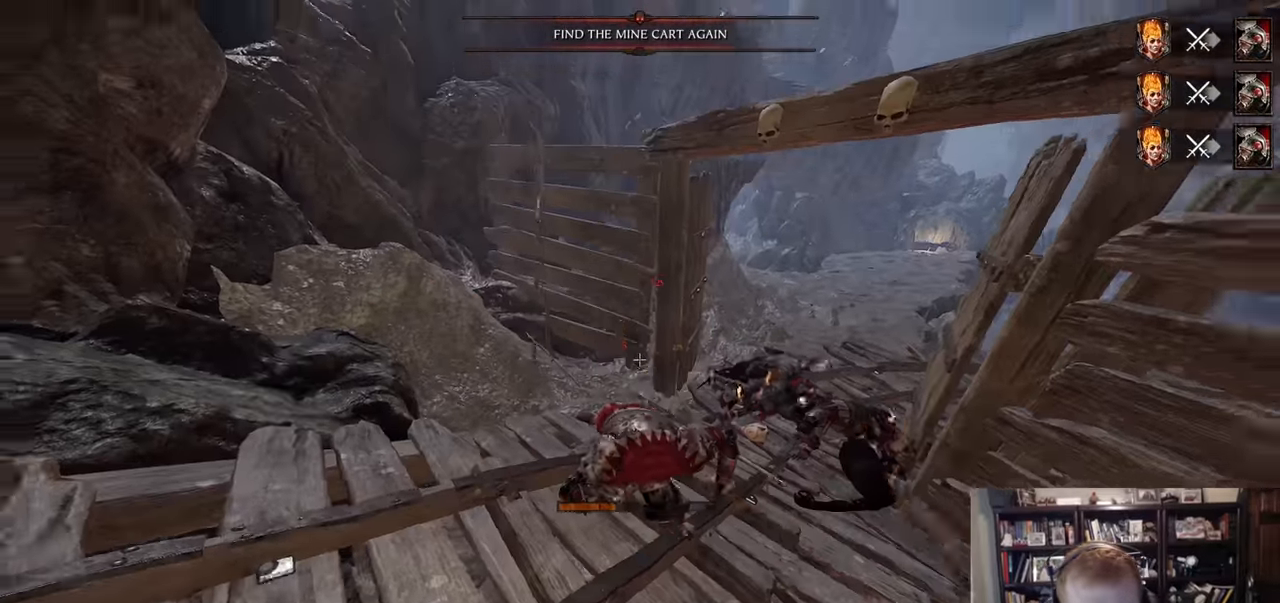
{"keys": ["w"], "mouse": [], "events": [[183, "space", "down"], [317, "q", "down"], [317, "space", "up"], [417, "q", "up"]]}
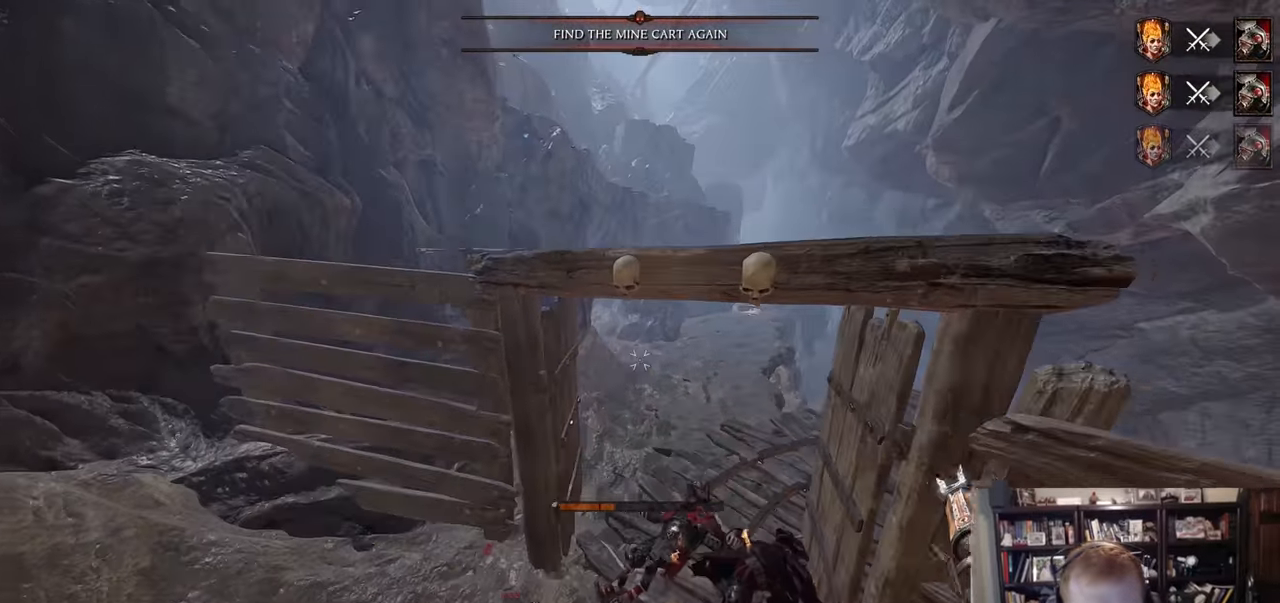
{"keys": ["d"], "mouse": [], "events": [[434, "d", "down"], [484, "w", "up"]]}
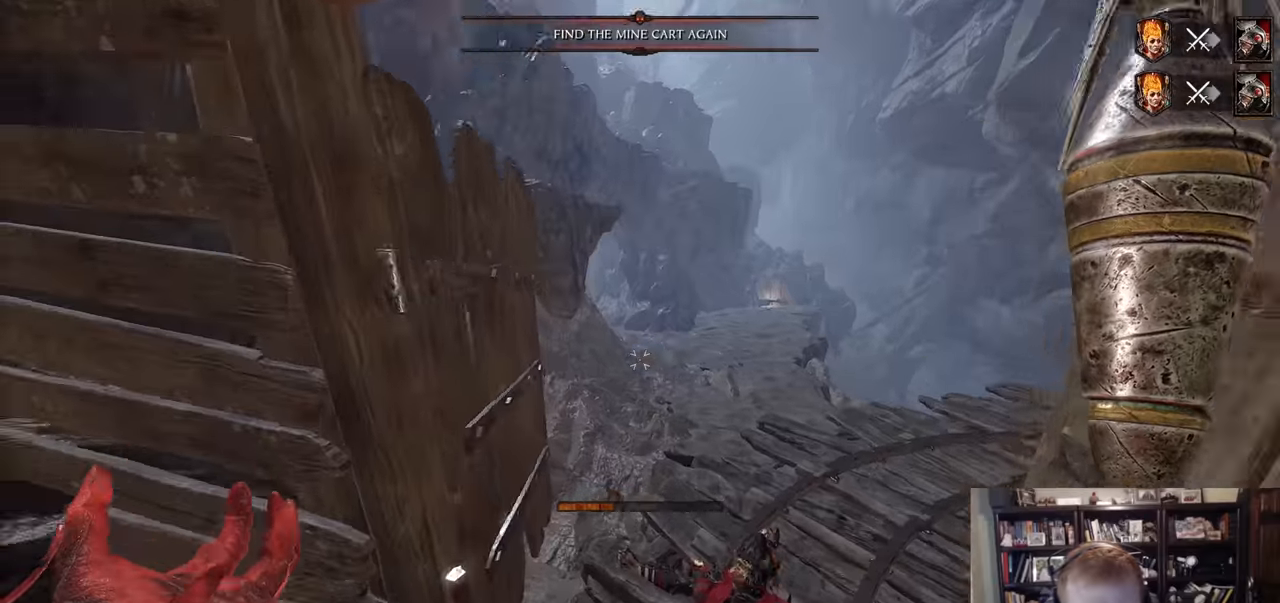
{"keys": ["d", "r"], "mouse": [], "events": [[167, "r", "down"], [217, "mouse_wheel", "down"], [351, "mouse_wheel", "up"]]}
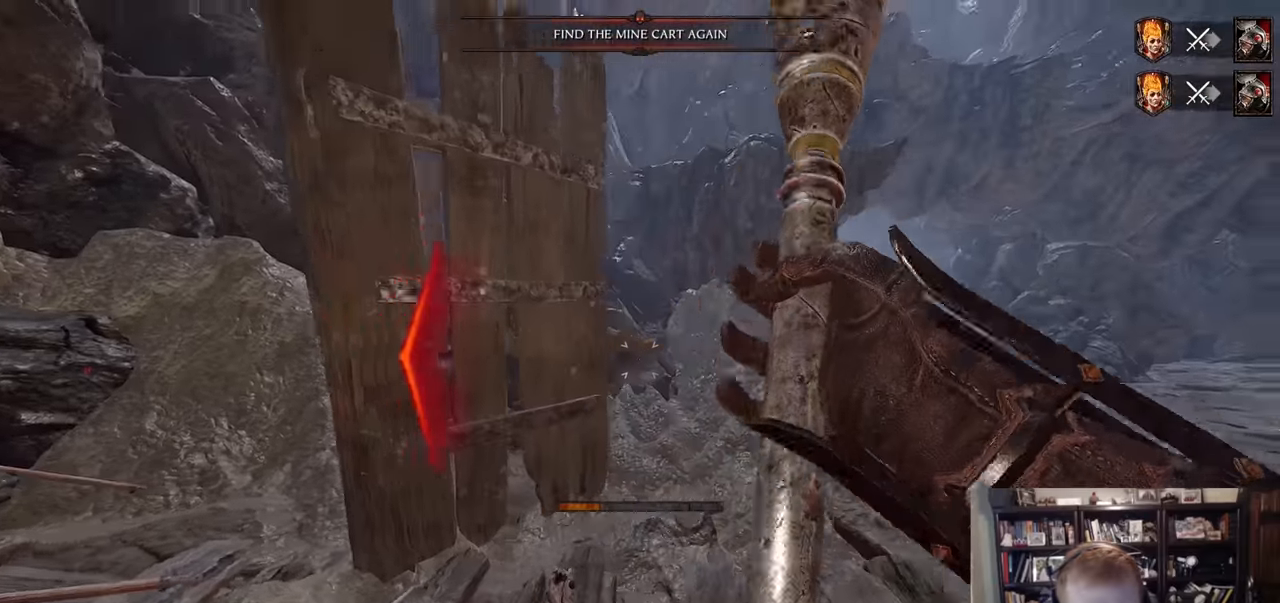
{"keys": ["d", "r"], "mouse": ["wheel"], "events": [[417, "mouse_wheel", "down"]]}
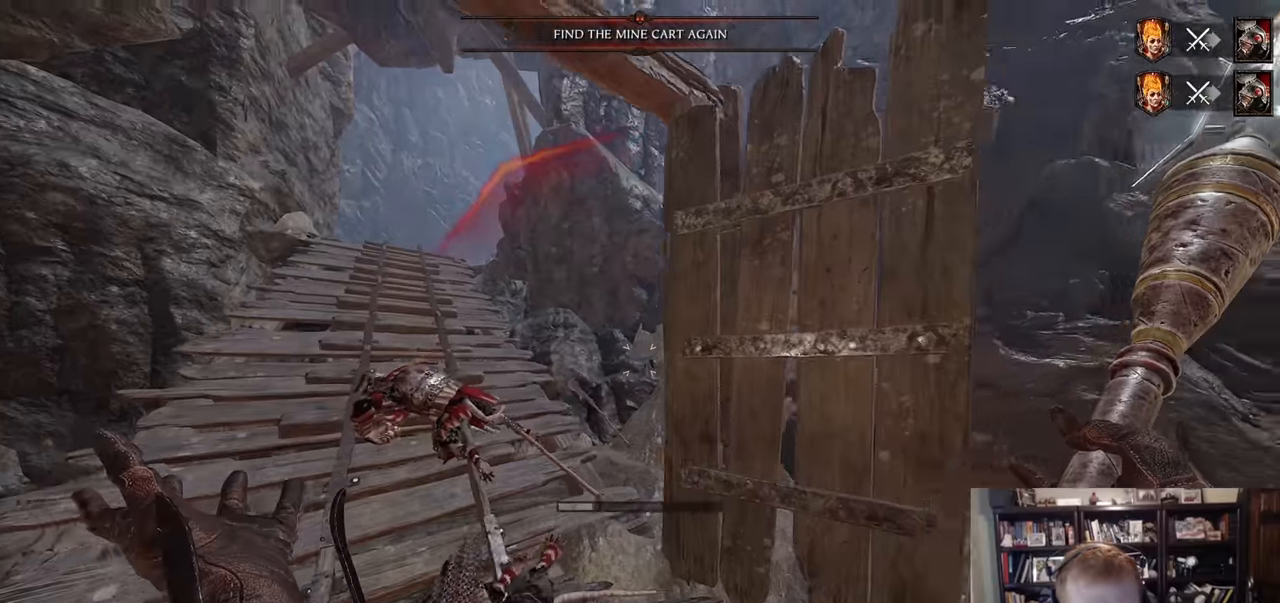
{"keys": ["q", "w"], "mouse": [], "events": [[100, "mouse_wheel", "up"], [200, "r", "up"], [200, "w", "down"], [251, "space", "down"], [301, "q", "down"], [334, "d", "up"], [334, "space", "up"], [384, "q", "up"], [484, "q", "down"]]}
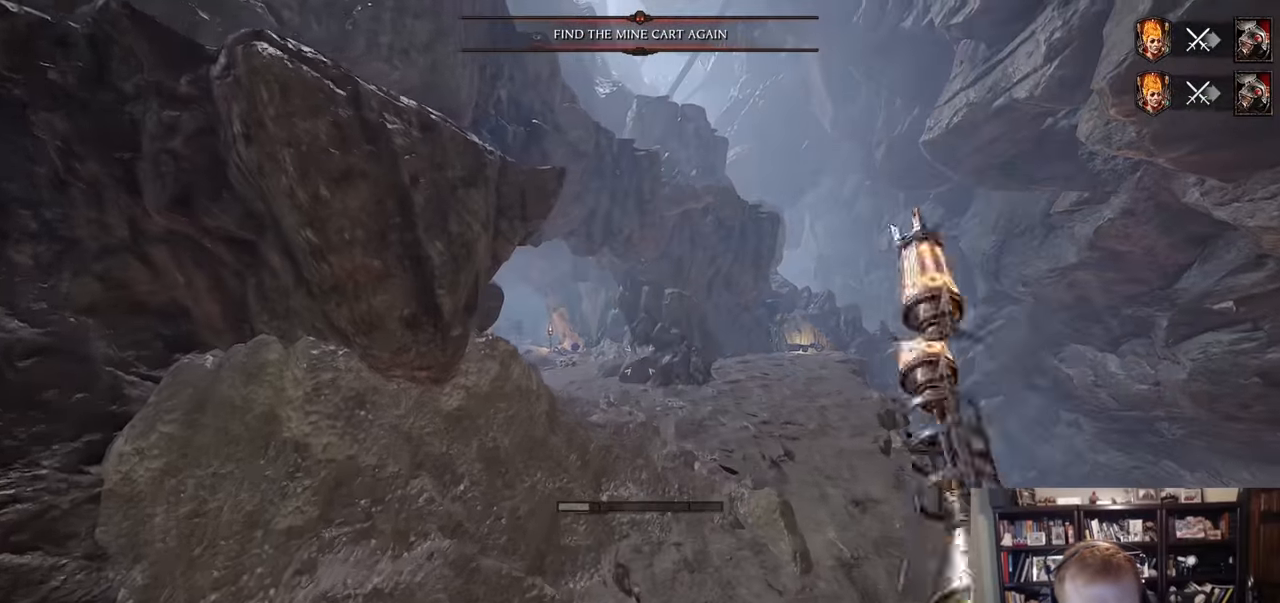
{"keys": ["w"], "mouse": [], "events": [[66, "q", "up"]]}
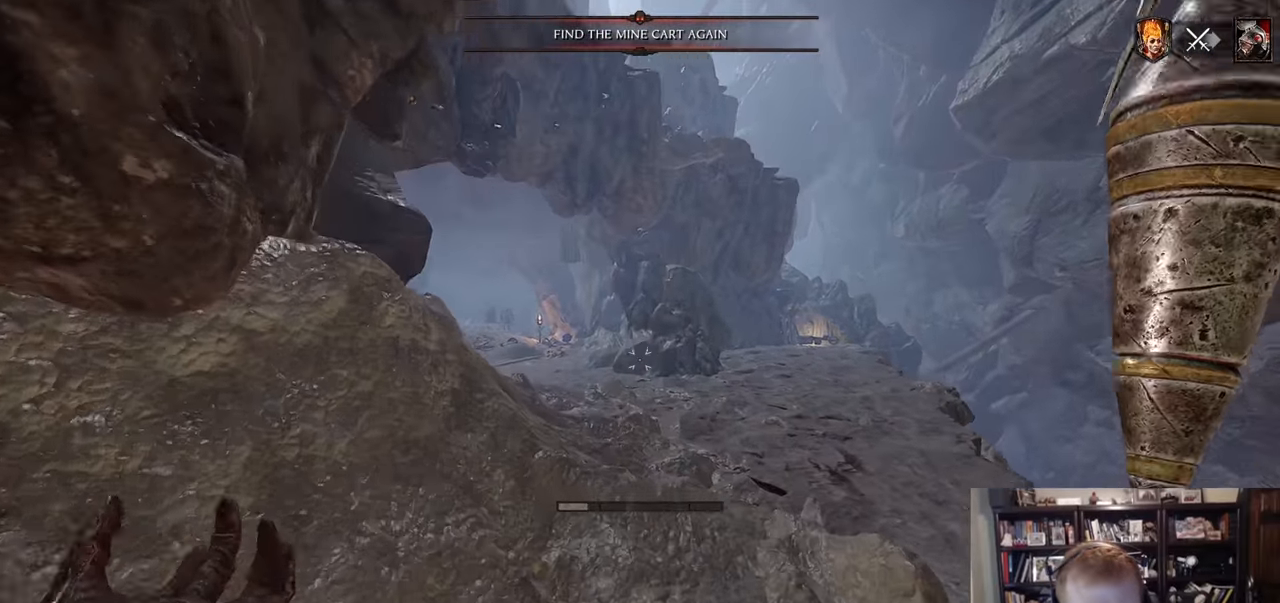
{"keys": ["w"], "mouse": ["left"], "events": [[134, "space", "down"], [234, "space", "up"], [234, "z", "down"], [284, "z", "up"], [317, "z", "down"], [367, "mouse_left", "down"], [417, "z", "up"]]}
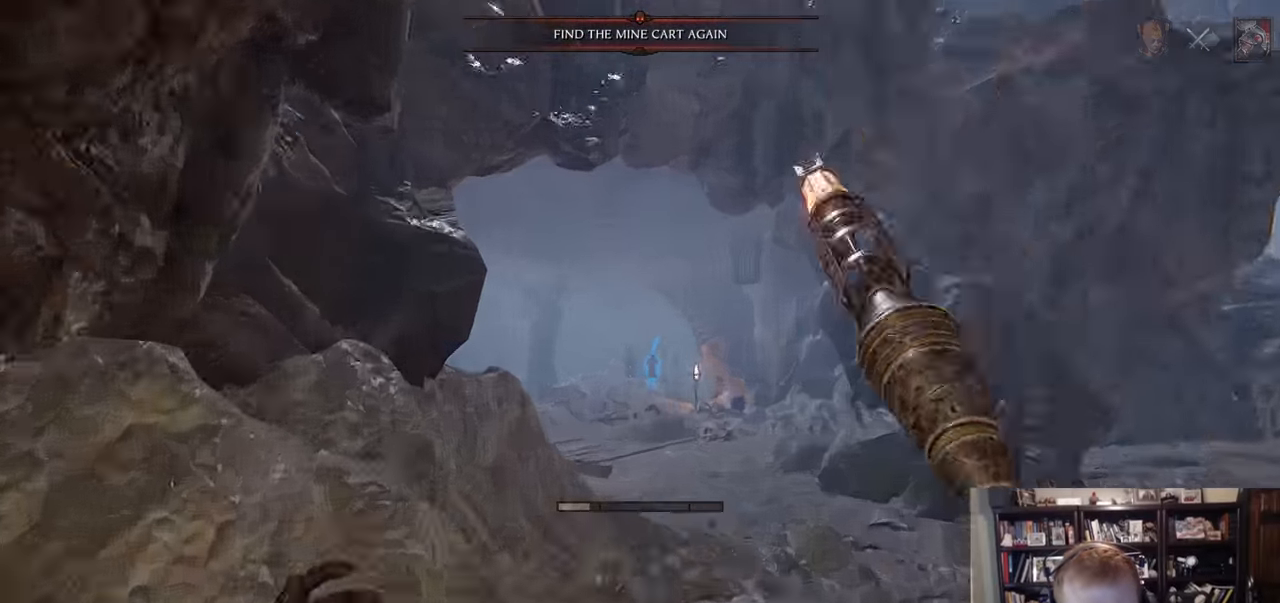
{"keys": [], "mouse": ["left", "right"], "events": [[100, "w", "up"], [484, "mouse_right", "down"]]}
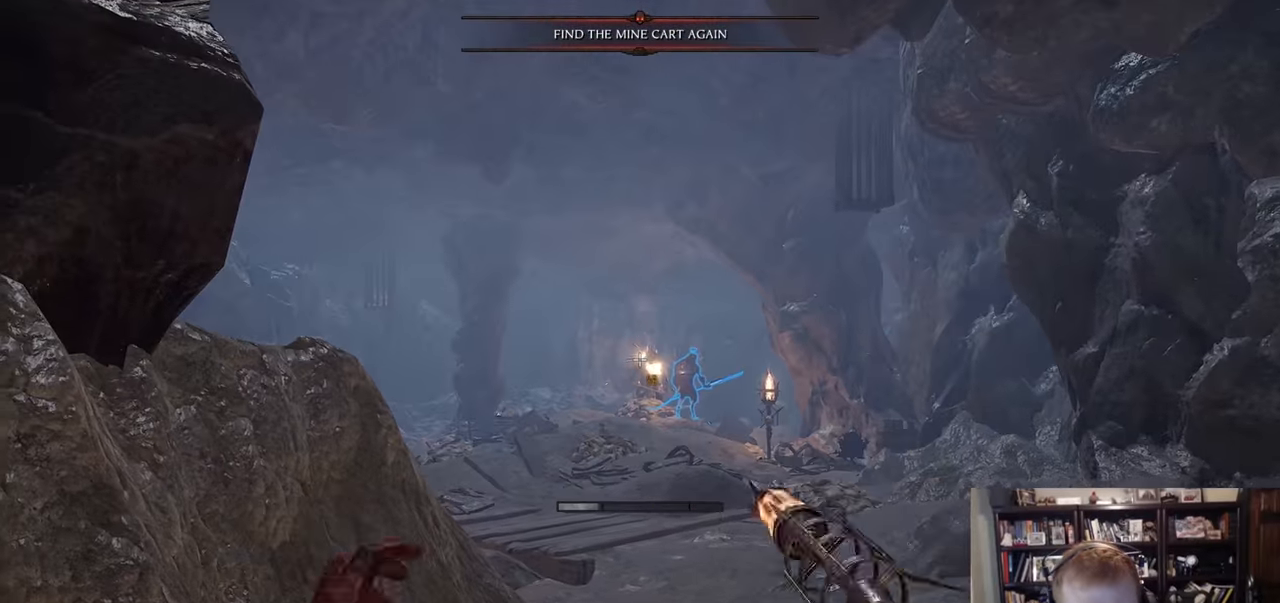
{"keys": [], "mouse": ["left"], "events": [[67, "w", "down"], [117, "mouse_left", "up"], [117, "mouse_right", "up"], [117, "space", "down"], [267, "space", "up"], [351, "mouse_left", "down"], [401, "w", "up"]]}
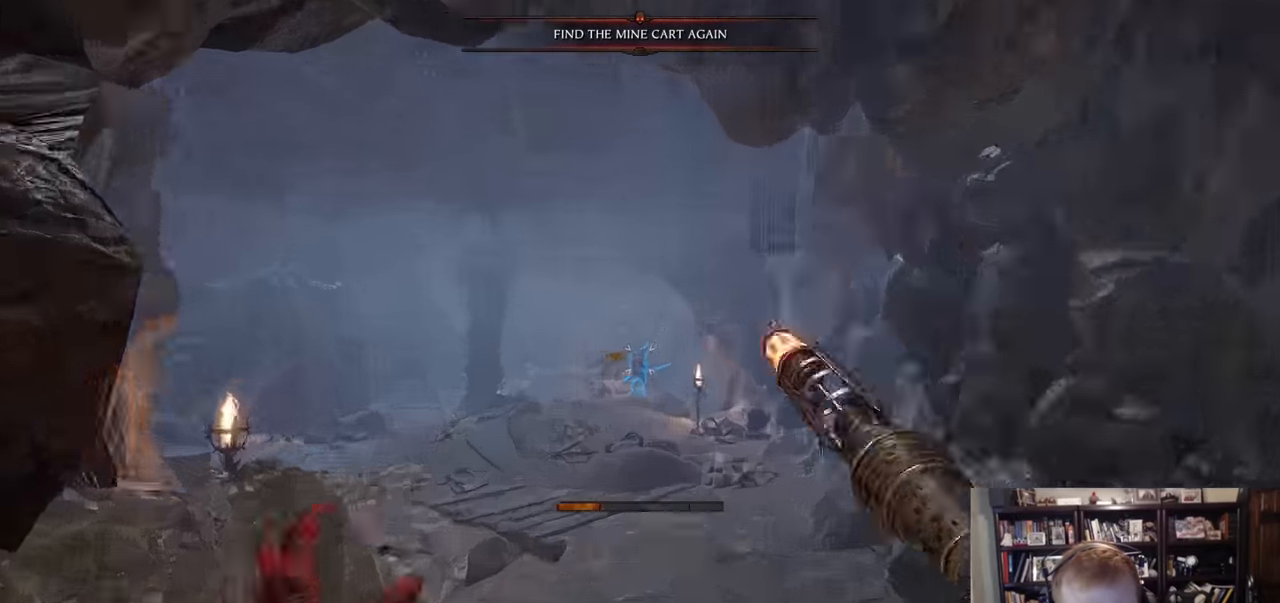
{"keys": ["w"], "mouse": [], "events": [[133, "mouse_right", "down"], [283, "mouse_left", "up"], [317, "mouse_right", "up"], [317, "w", "down"]]}
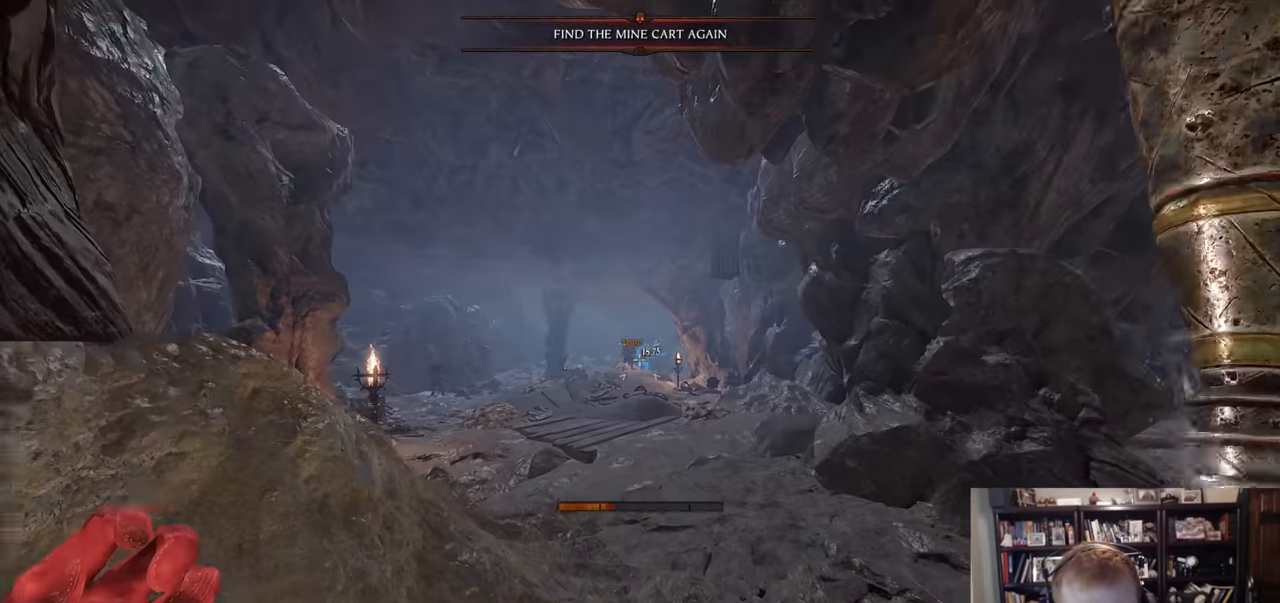
{"keys": [], "mouse": ["left"], "events": [[17, "space", "down"], [50, "mouse_left", "down"], [150, "space", "up"], [150, "w", "up"]]}
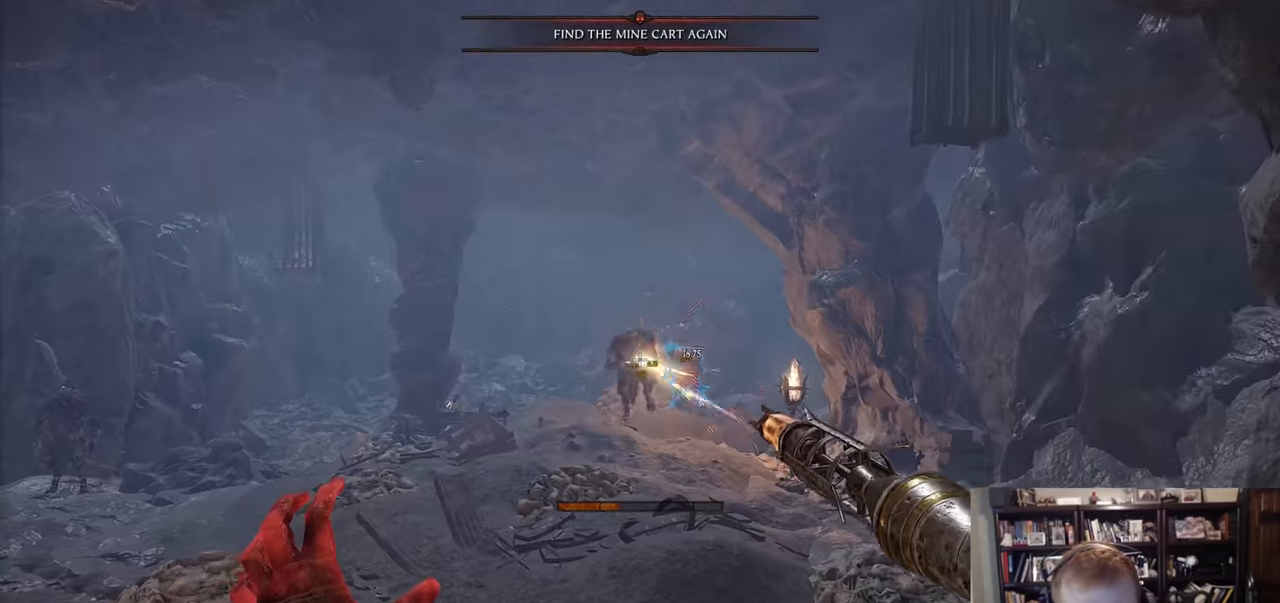
{"keys": ["space", "w"], "mouse": ["left"], "events": [[66, "mouse_right", "down"], [167, "mouse_left", "up"], [217, "mouse_right", "up"], [267, "w", "down"], [501, "mouse_left", "down"], [501, "space", "down"]]}
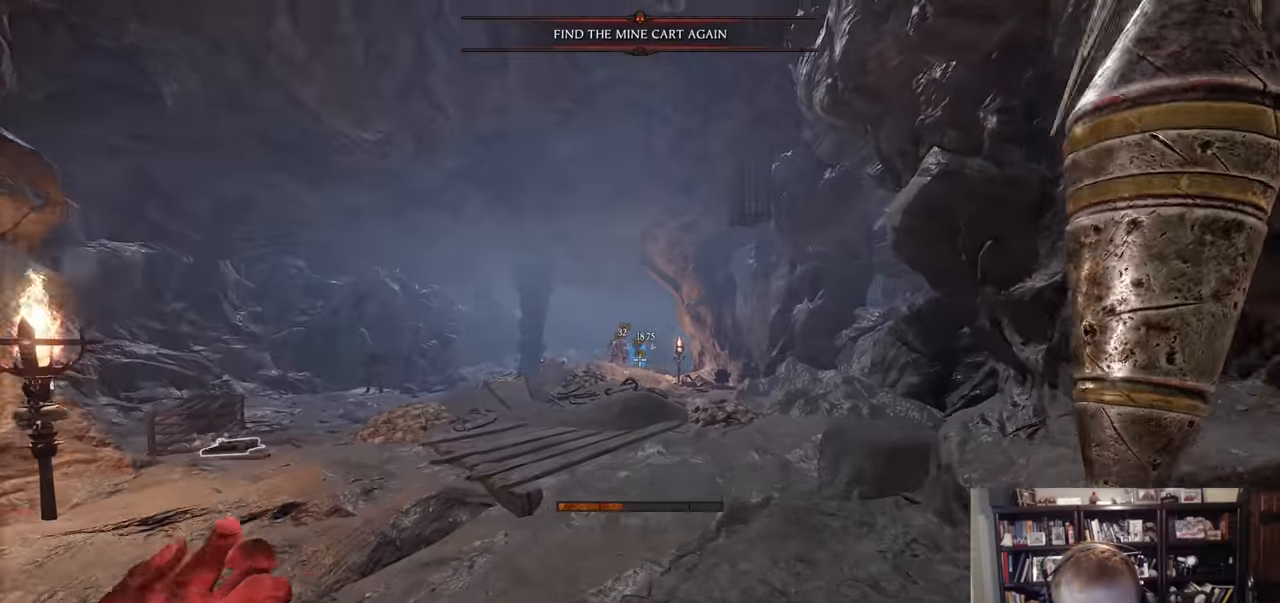
{"keys": [], "mouse": ["right"], "events": [[133, "space", "up"], [133, "w", "up"], [317, "mouse_right", "down"], [467, "mouse_left", "up"]]}
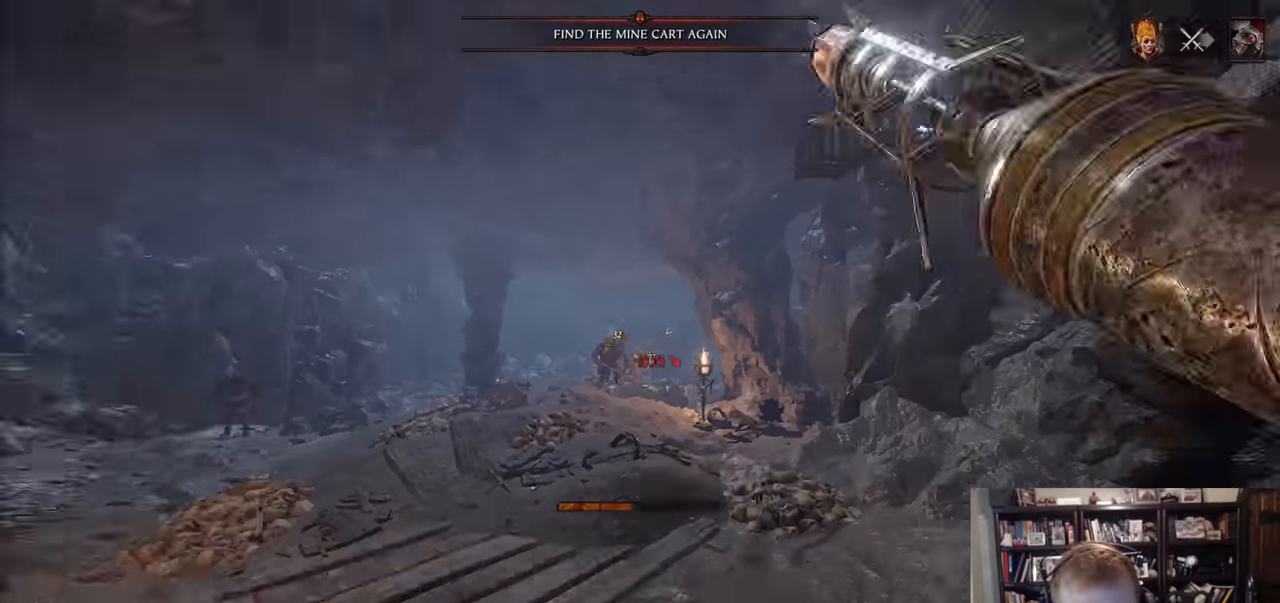
{"keys": [], "mouse": ["left"], "events": [[17, "mouse_right", "up"], [200, "w", "down"], [300, "mouse_left", "down"], [300, "space", "down"], [384, "z", "down"], [434, "space", "up"], [484, "w", "up"], [484, "z", "up"]]}
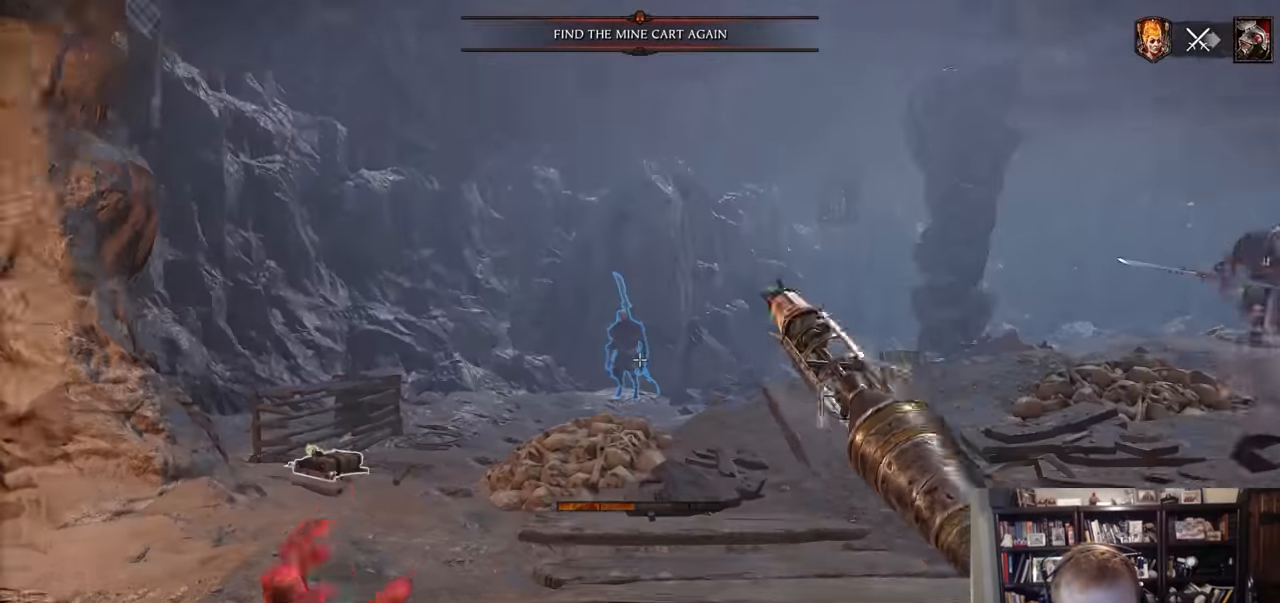
{"keys": [], "mouse": ["left", "right"], "events": [[450, "mouse_right", "down"]]}
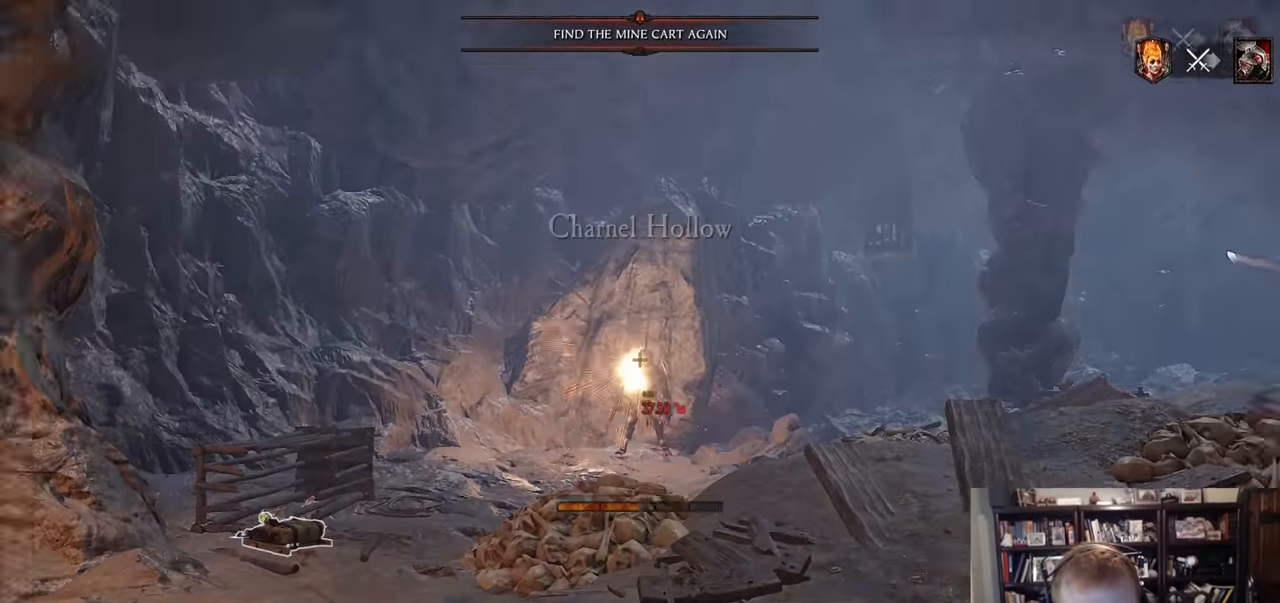
{"keys": [], "mouse": ["left"], "events": [[33, "w", "down"], [83, "mouse_left", "up"], [83, "mouse_right", "up"], [83, "space", "down"], [234, "space", "up"], [284, "mouse_left", "down"], [284, "w", "up"]]}
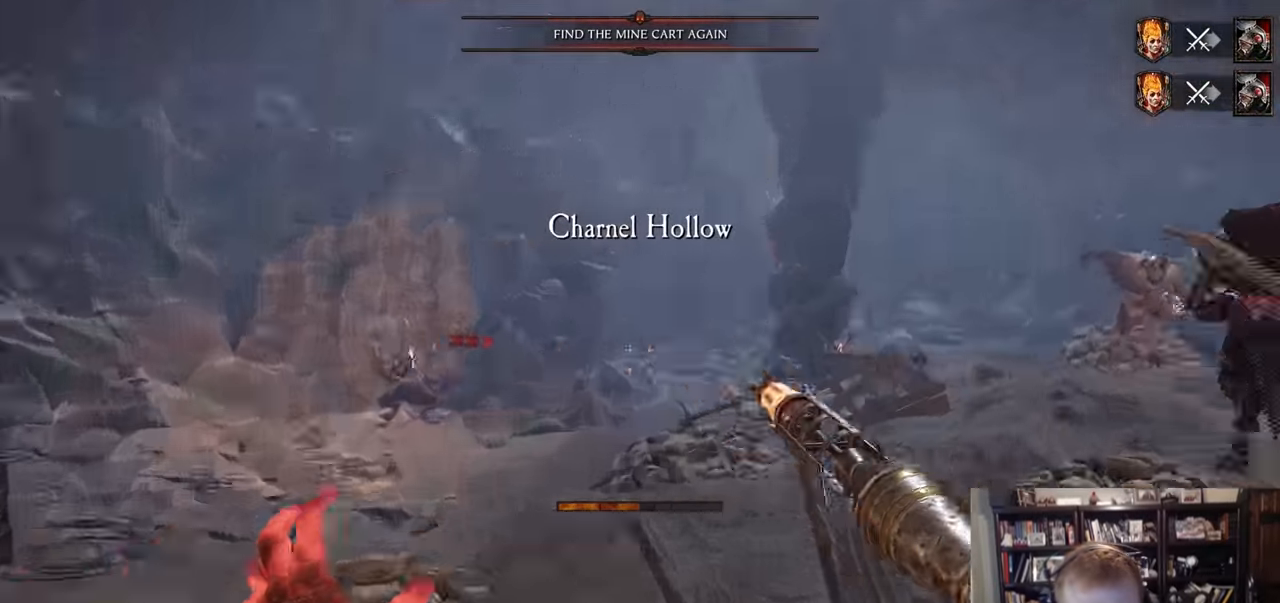
{"keys": ["w"], "mouse": ["left", "right"], "events": [[383, "mouse_right", "down"], [483, "w", "down"]]}
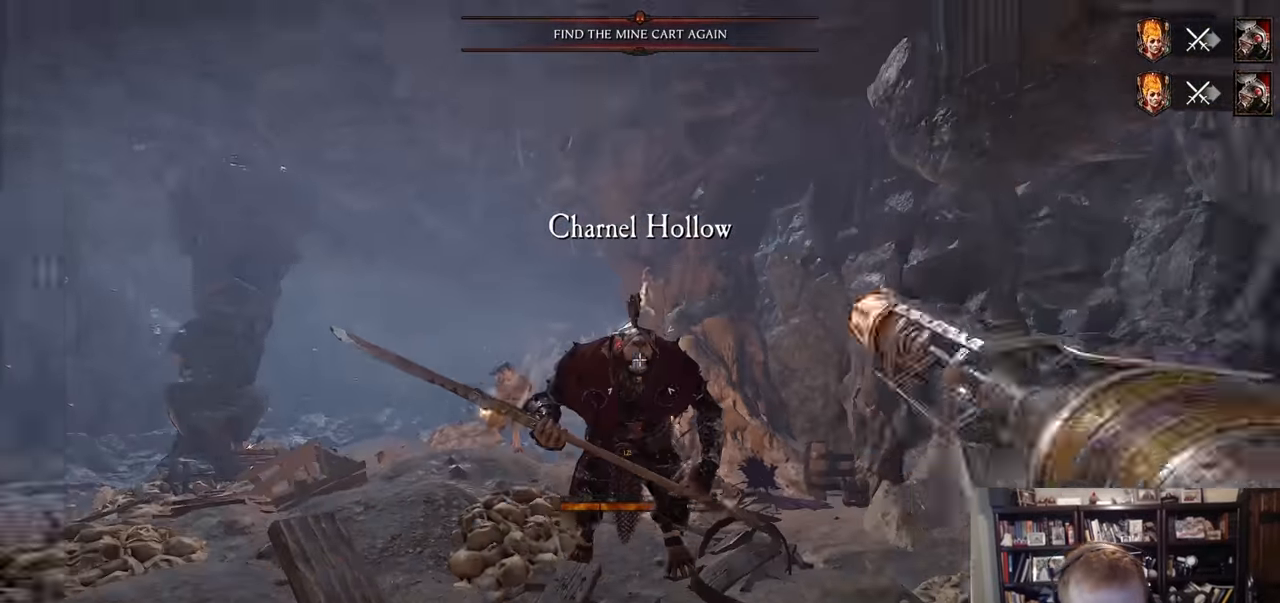
{"keys": ["a"], "mouse": [], "events": [[33, "mouse_left", "up"], [33, "mouse_right", "up"], [83, "space", "down"], [167, "q", "down"], [167, "space", "up"], [217, "q", "up"], [300, "a", "down"], [350, "w", "up"]]}
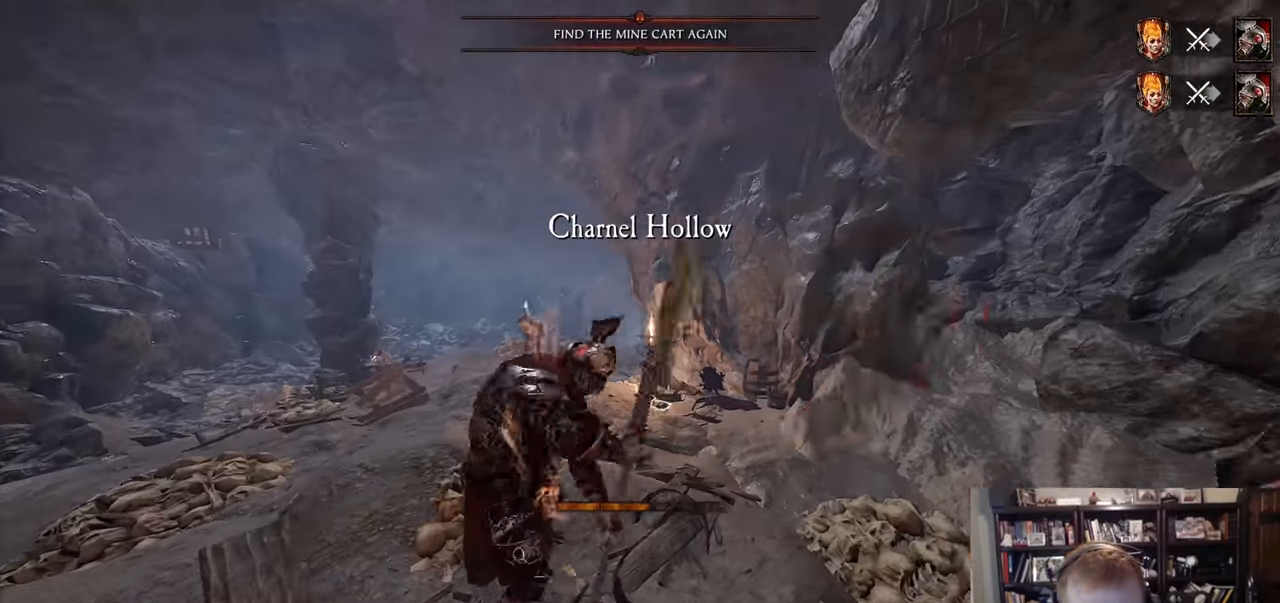
{"keys": ["a", "shift"], "mouse": ["right"], "events": [[50, "mouse_left", "down"], [183, "mouse_left", "up"], [233, "mouse_right", "down"], [367, "shift", "down"]]}
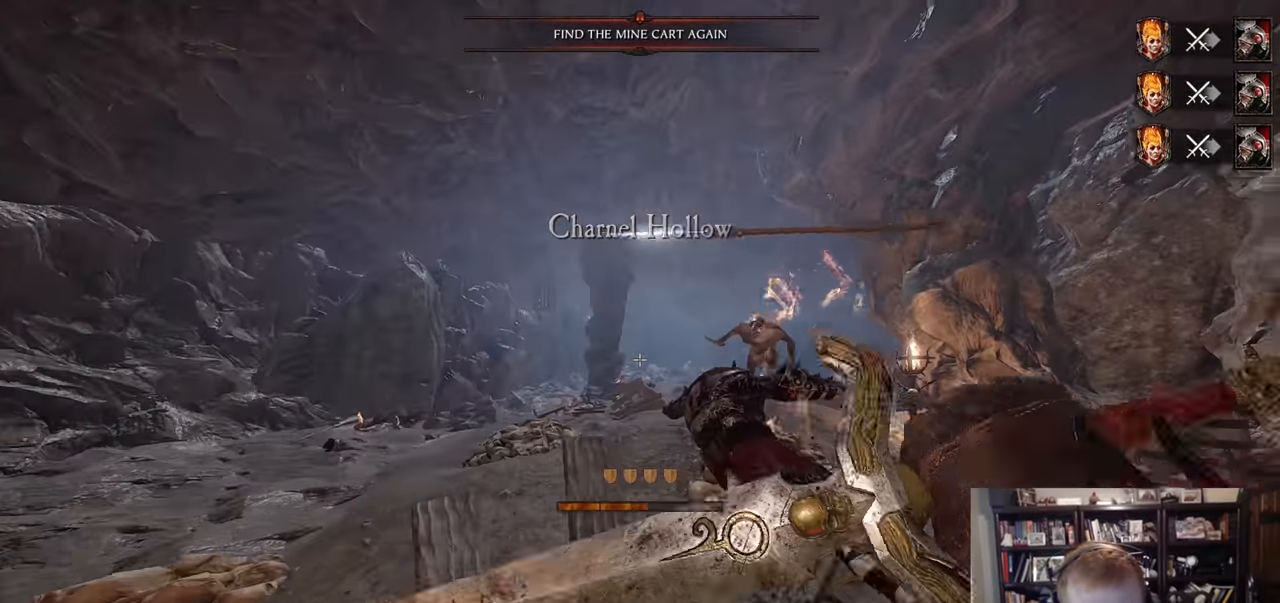
{"keys": ["a", "w"], "mouse": ["left"], "events": [[100, "mouse_right", "up"], [150, "shift", "up"], [200, "mouse_left", "down"], [300, "w", "down"]]}